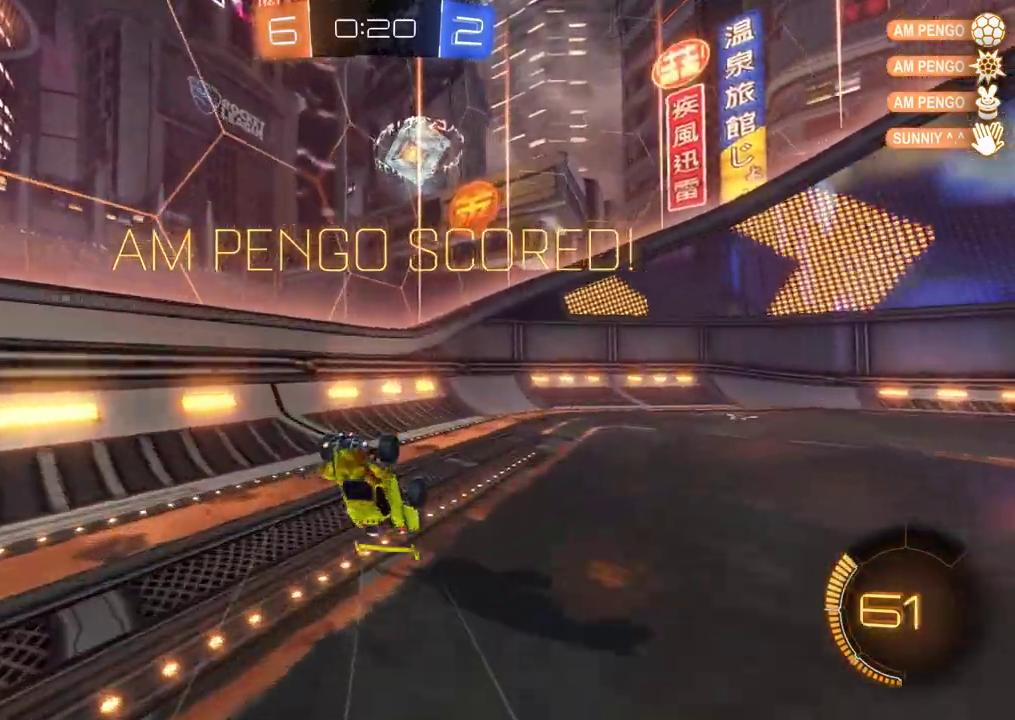
Gameplay with a controller (Xbox layout); each line is a JSON object with the inputs held at the frame after it. "events" lists button and stick changes between this image and that frame as [ms after this image, input, new state], when the widget could be followed in between. This document gives stick clicks only as held states, not as events. Not read: R3 right_stick.
{"buttons": ["R2", "SELECT"], "left_stick": "right", "events": [[17, "left_stick", "right"], [83, "L1", "down"], [250, "L1", "up"], [250, "Y", "down"], [350, "Y", "up"], [417, "SELECT", "down"]]}
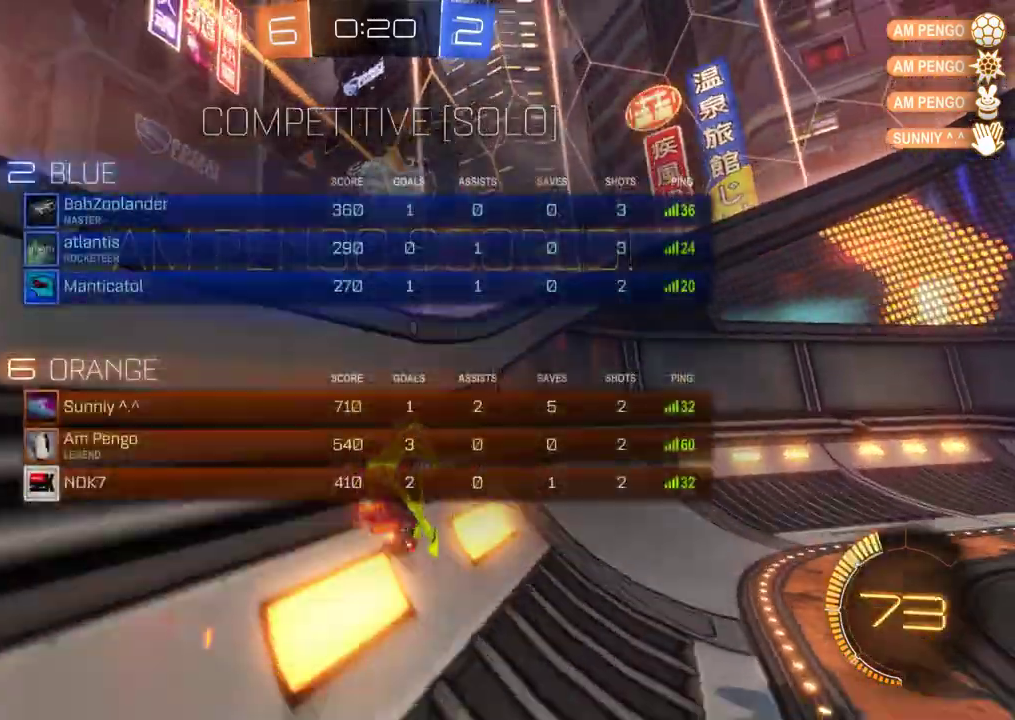
{"buttons": ["R2"], "left_stick": "right", "events": [[317, "SELECT", "up"]]}
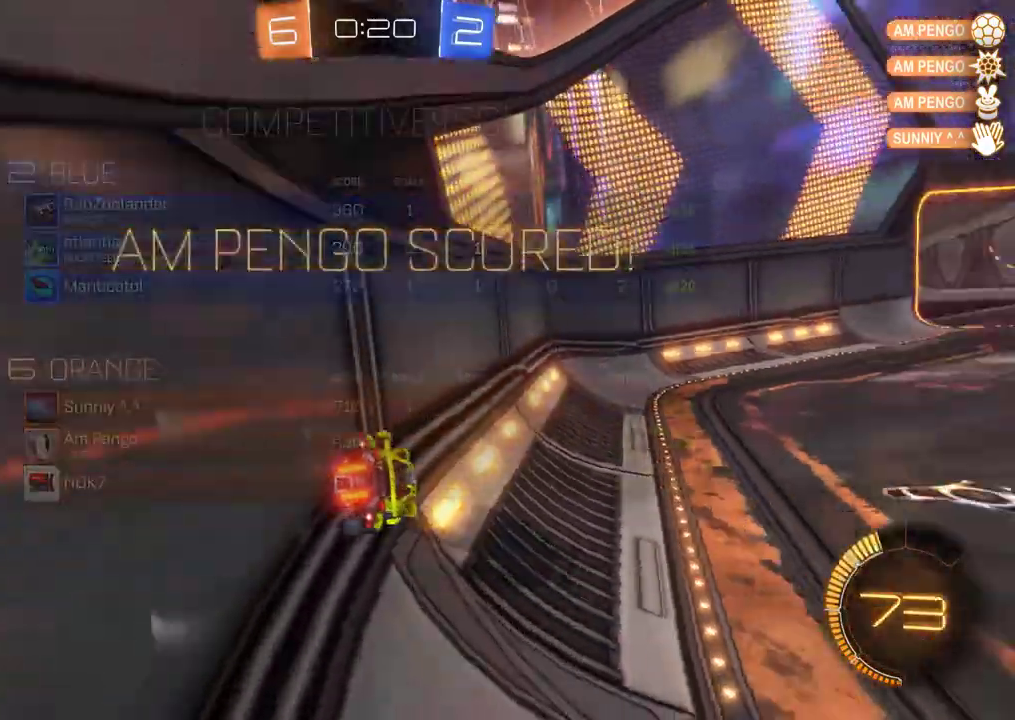
{"buttons": ["R2"], "left_stick": "right", "events": []}
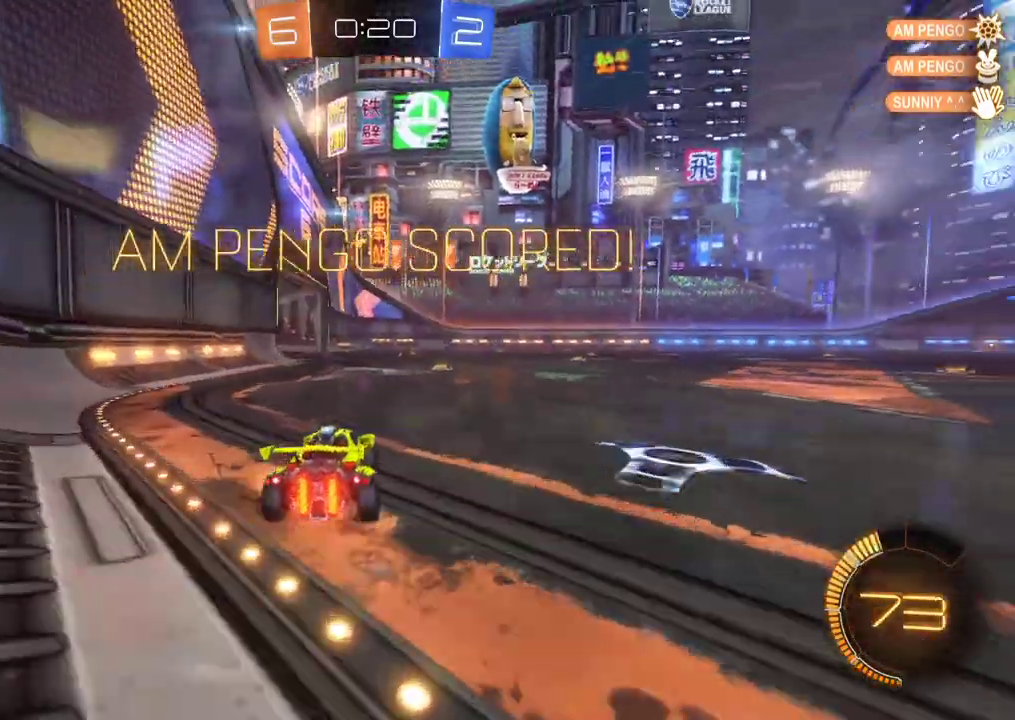
{"buttons": ["SELECT"], "left_stick": "center", "events": [[233, "left_stick", "center"], [250, "R2", "up"], [317, "SELECT", "down"]]}
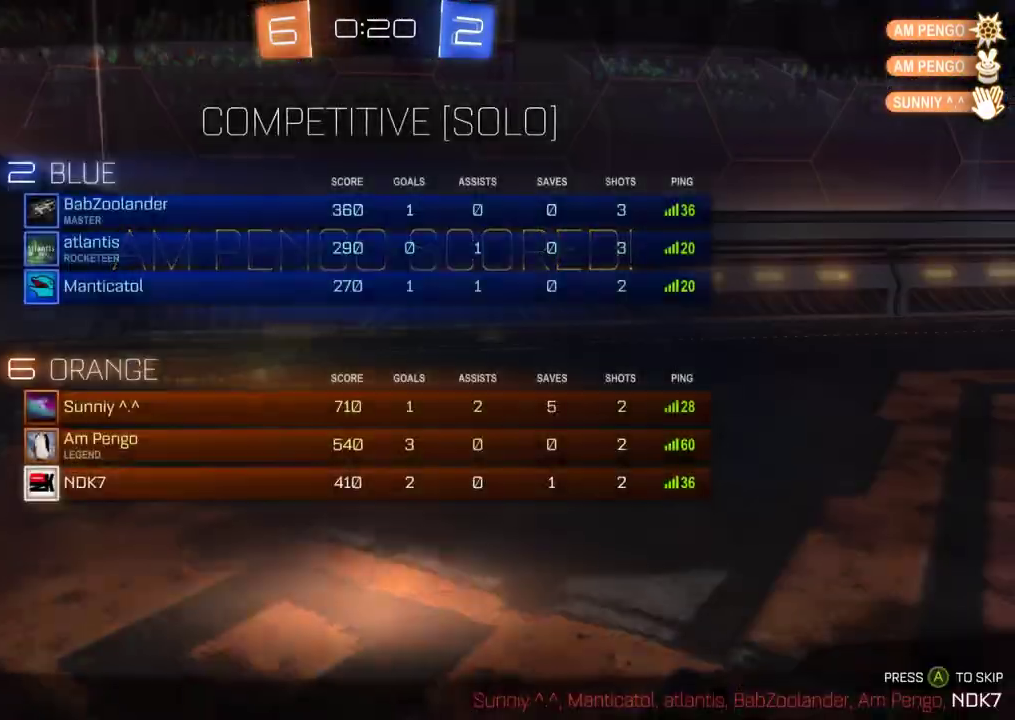
{"buttons": ["A", "SELECT"], "left_stick": "center", "events": [[450, "A", "down"]]}
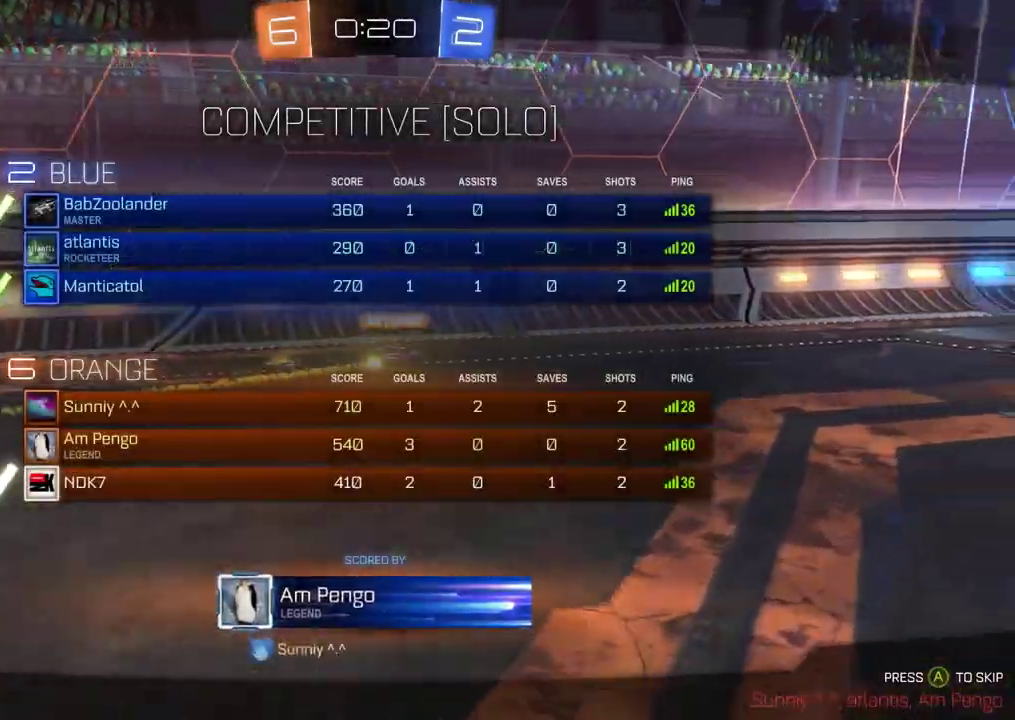
{"buttons": [], "left_stick": "center", "events": [[117, "A", "up"], [283, "SELECT", "up"]]}